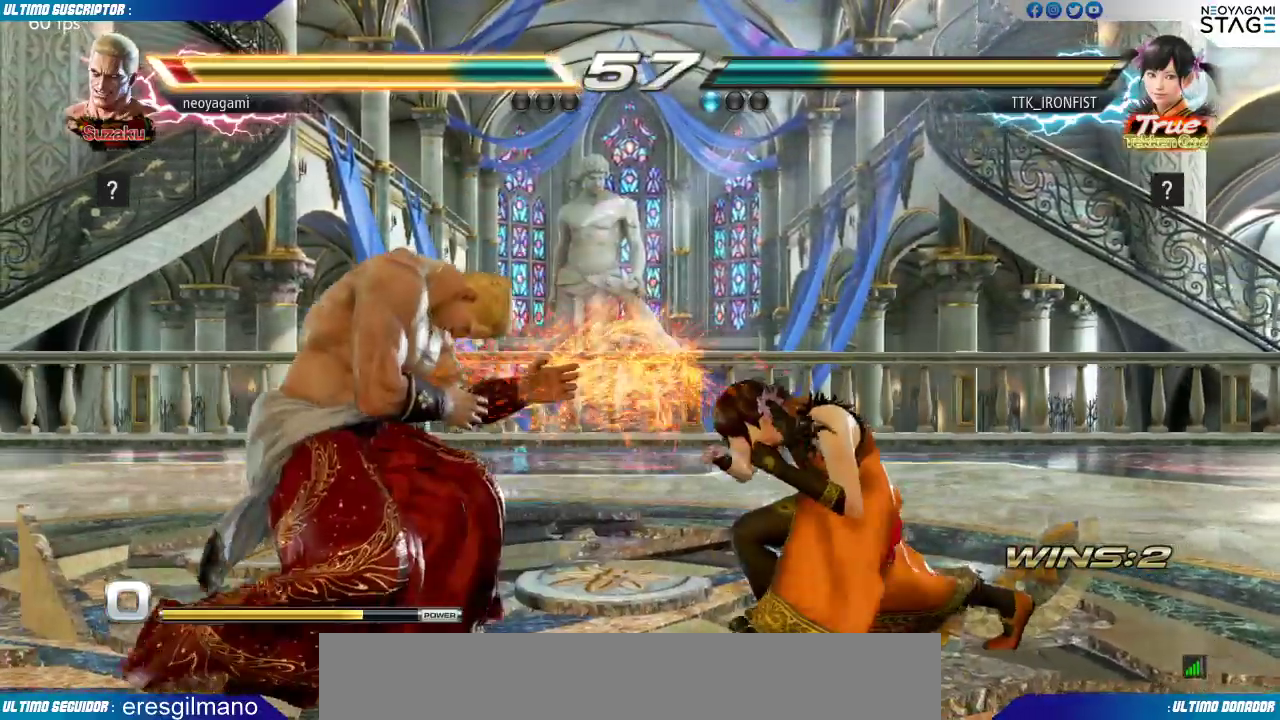
Gameplay with a controller (arcade stick); each line is a JSON object with the inputs held at the frame after it (dt_ms = milliseconds from this image to that frame). "events" lists button and stick changes between this image and that frame as [ms after this image, input, new state], when the widget could be followed in between. Not read: L3 R3 SELECT START.
{"dt_ms": 500, "buttons": [], "left_stick": "left", "events": [[217, "left_stick", "center"], [283, "left_stick", "left"]]}
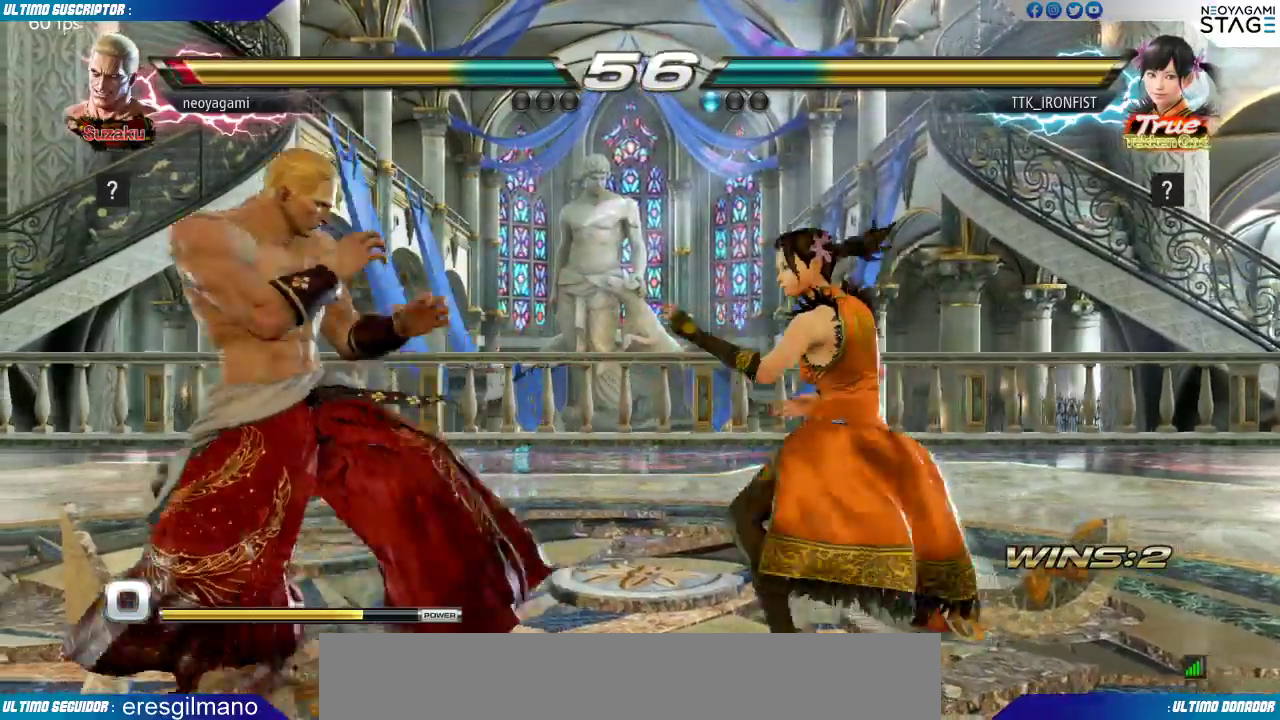
{"dt_ms": 500, "buttons": [], "left_stick": "left", "events": [[133, "left_stick", "down"], [217, "left_stick", "left"]]}
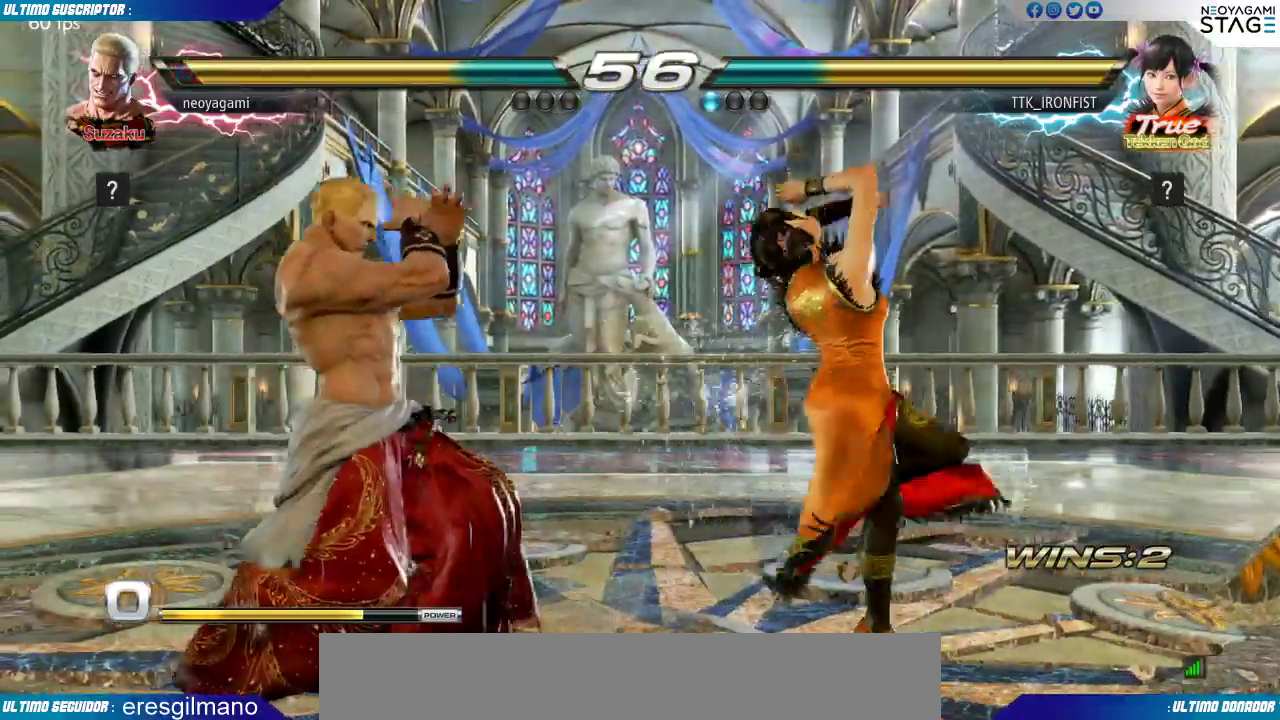
{"dt_ms": 500, "buttons": [], "left_stick": "center", "events": [[200, "left_stick", "center"]]}
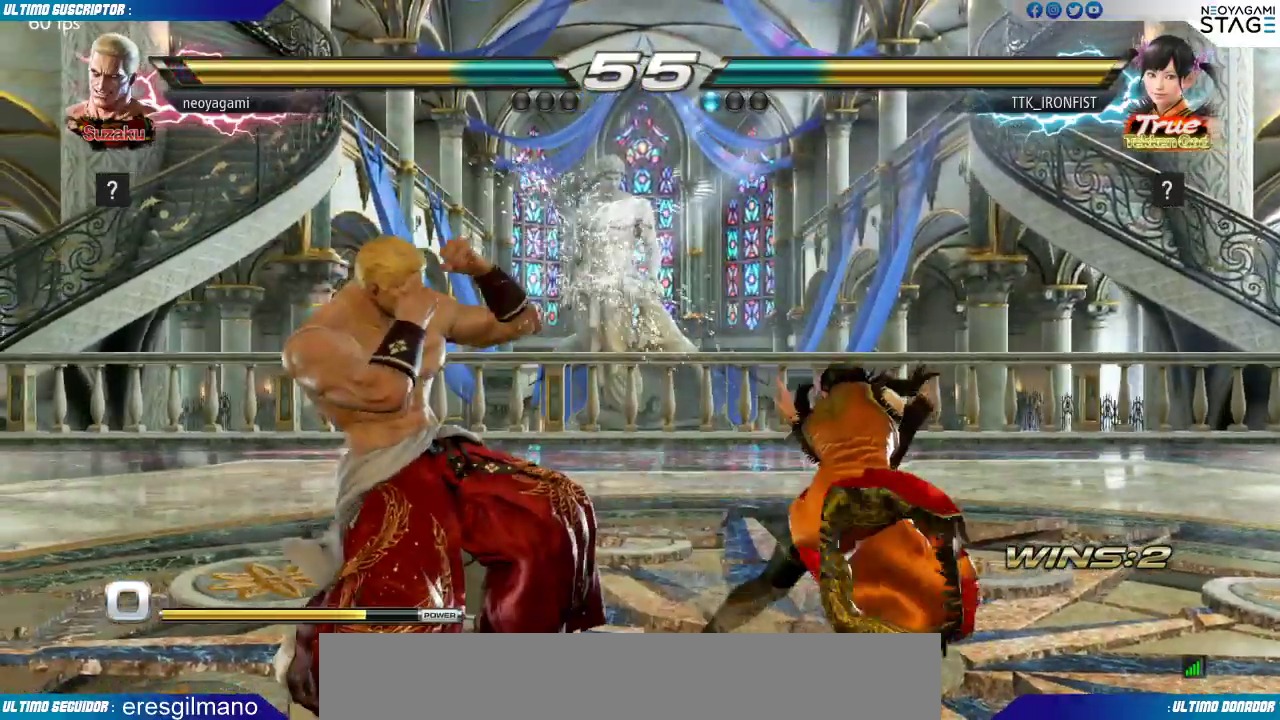
{"dt_ms": 500, "buttons": [], "left_stick": "center", "events": [[50, "left_stick", "down-right"], [83, "SQUARE", "down"], [167, "SQUARE", "up"], [217, "left_stick", "center"]]}
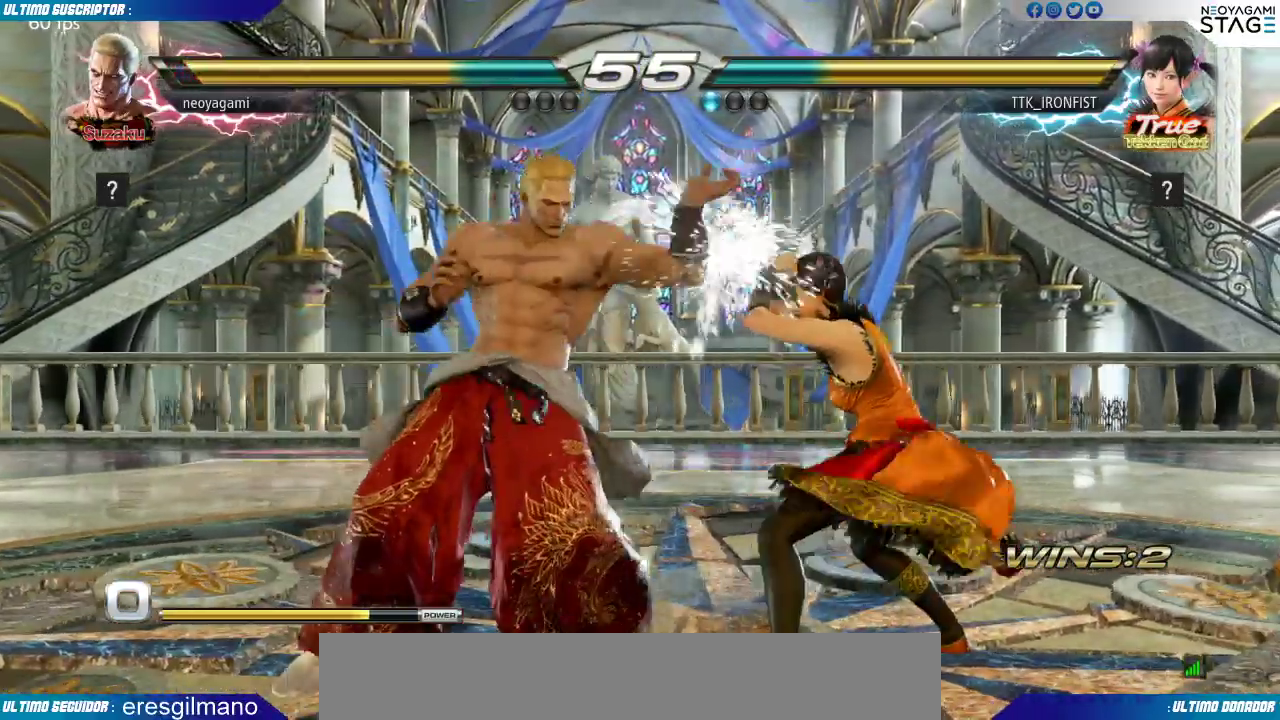
{"dt_ms": 500, "buttons": [], "left_stick": "left", "events": [[83, "left_stick", "left"], [167, "R1", "down"], [200, "R1", "up"]]}
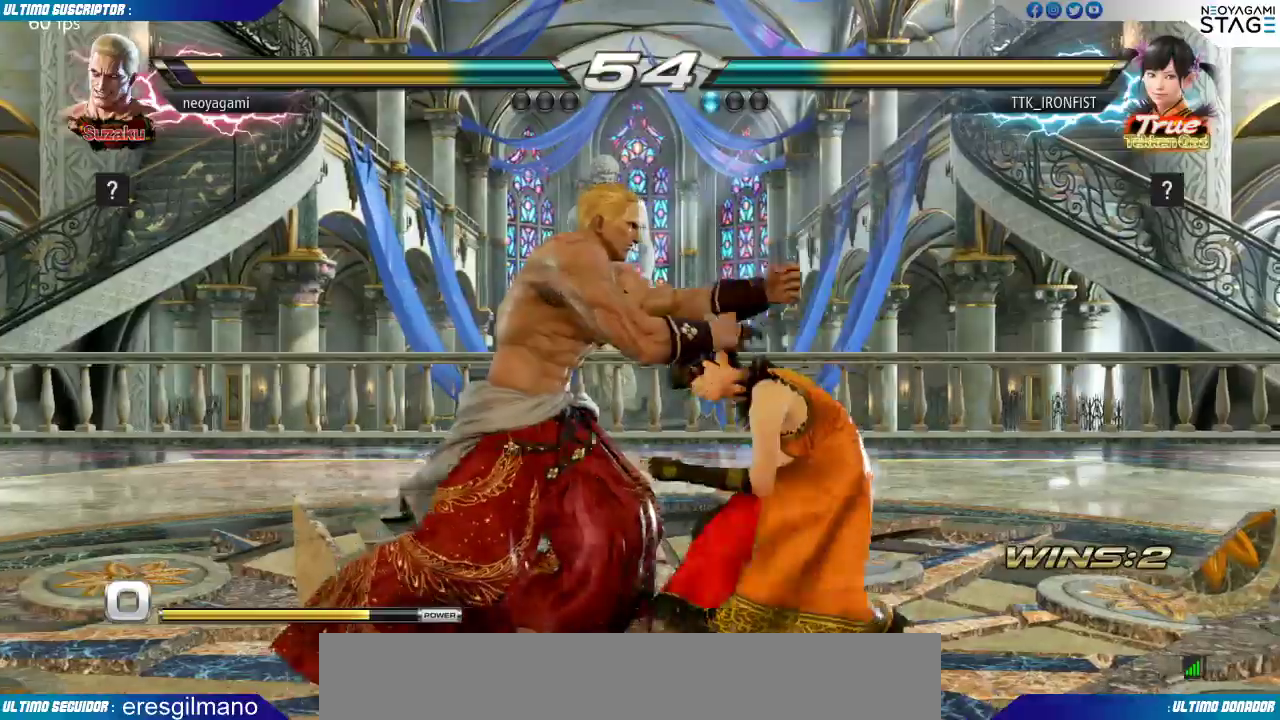
{"dt_ms": 500, "buttons": [], "left_stick": "left", "events": [[183, "left_stick", "center"], [267, "left_stick", "left"]]}
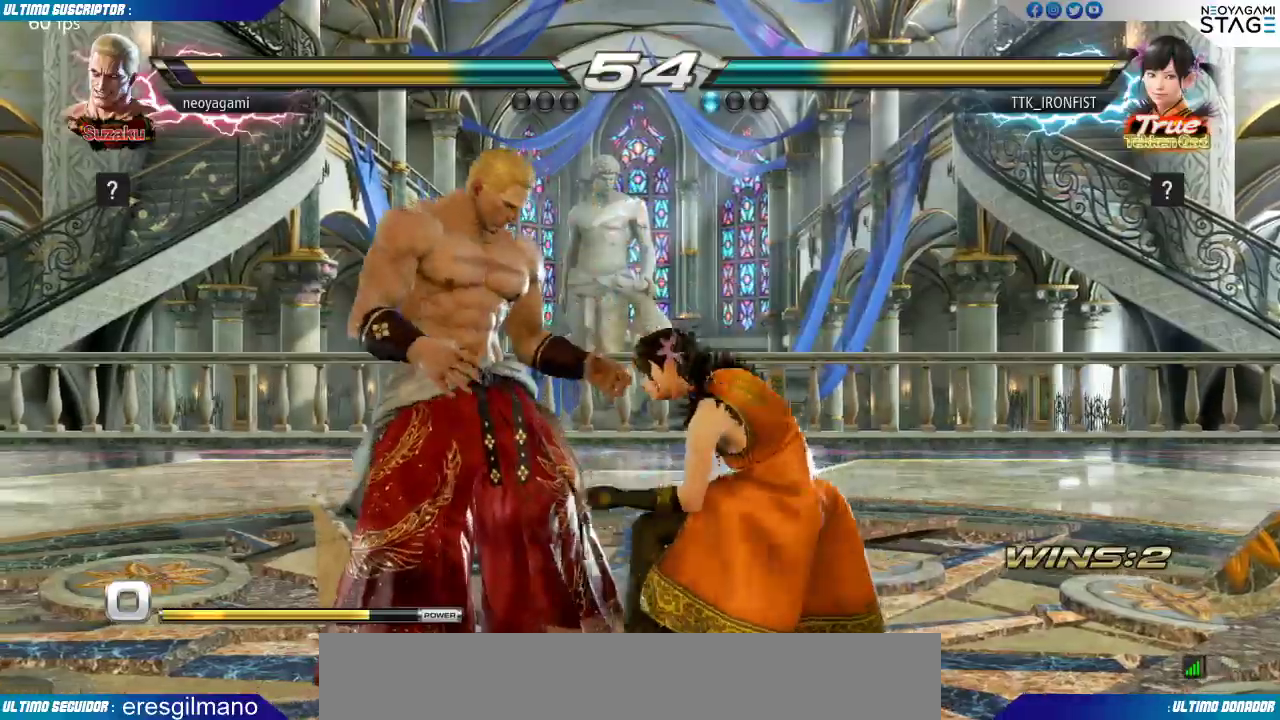
{"dt_ms": 500, "buttons": [], "left_stick": "center", "events": [[50, "left_stick", "center"], [117, "left_stick", "left"], [333, "left_stick", "center"], [400, "TRIANGLE", "down"], [450, "TRIANGLE", "up"]]}
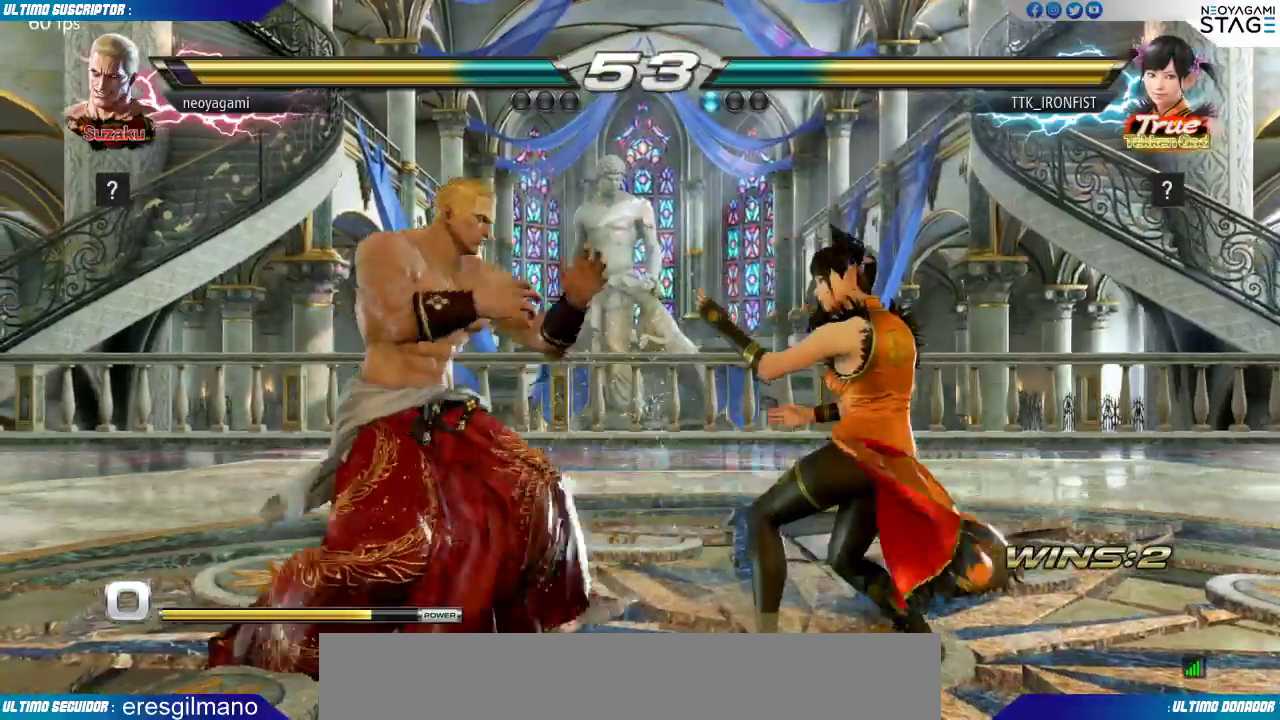
{"dt_ms": 500, "buttons": [], "left_stick": "center", "events": [[250, "SQUARE", "down"], [250, "left_stick", "right"], [283, "SQUARE", "up"], [333, "SQUARE", "down"], [383, "SQUARE", "up"], [417, "SQUARE", "down"], [500, "SQUARE", "up"], [500, "left_stick", "center"]]}
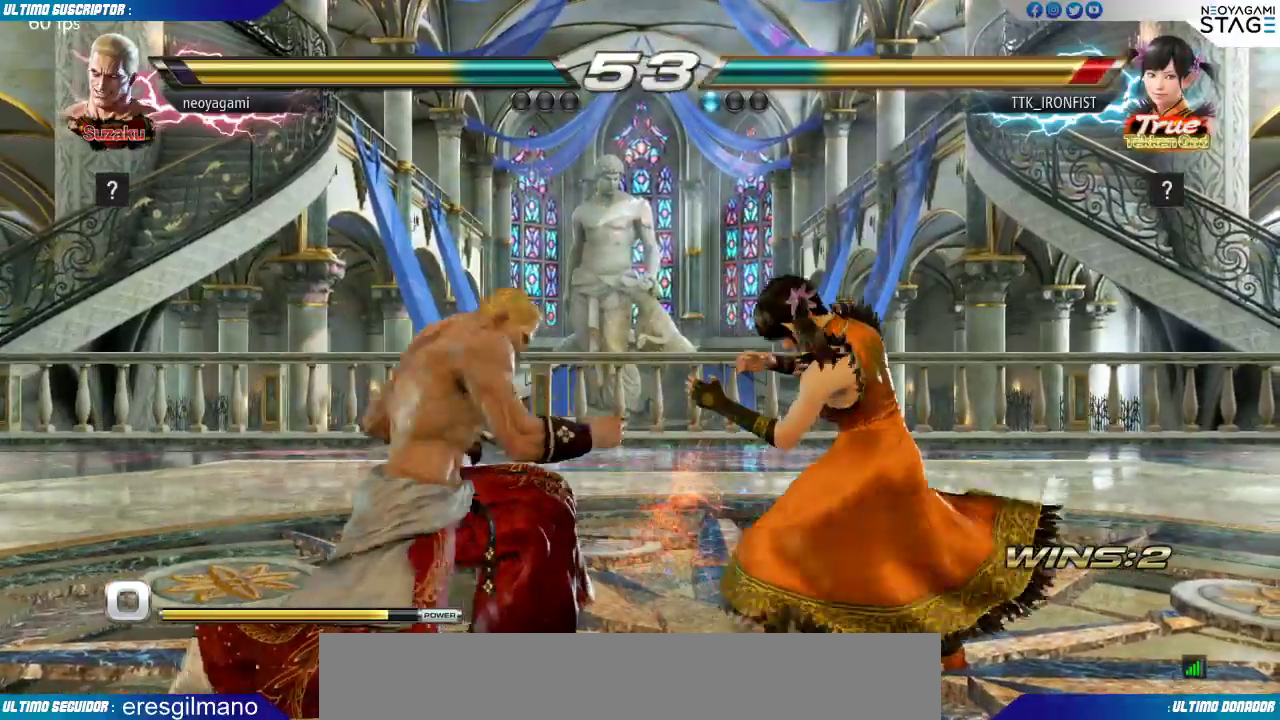
{"dt_ms": 500, "buttons": [], "left_stick": "center", "events": [[67, "left_stick", "left"], [117, "left_stick", "center"], [233, "left_stick", "right"], [400, "left_stick", "center"], [433, "TRIANGLE", "down"], [483, "TRIANGLE", "up"]]}
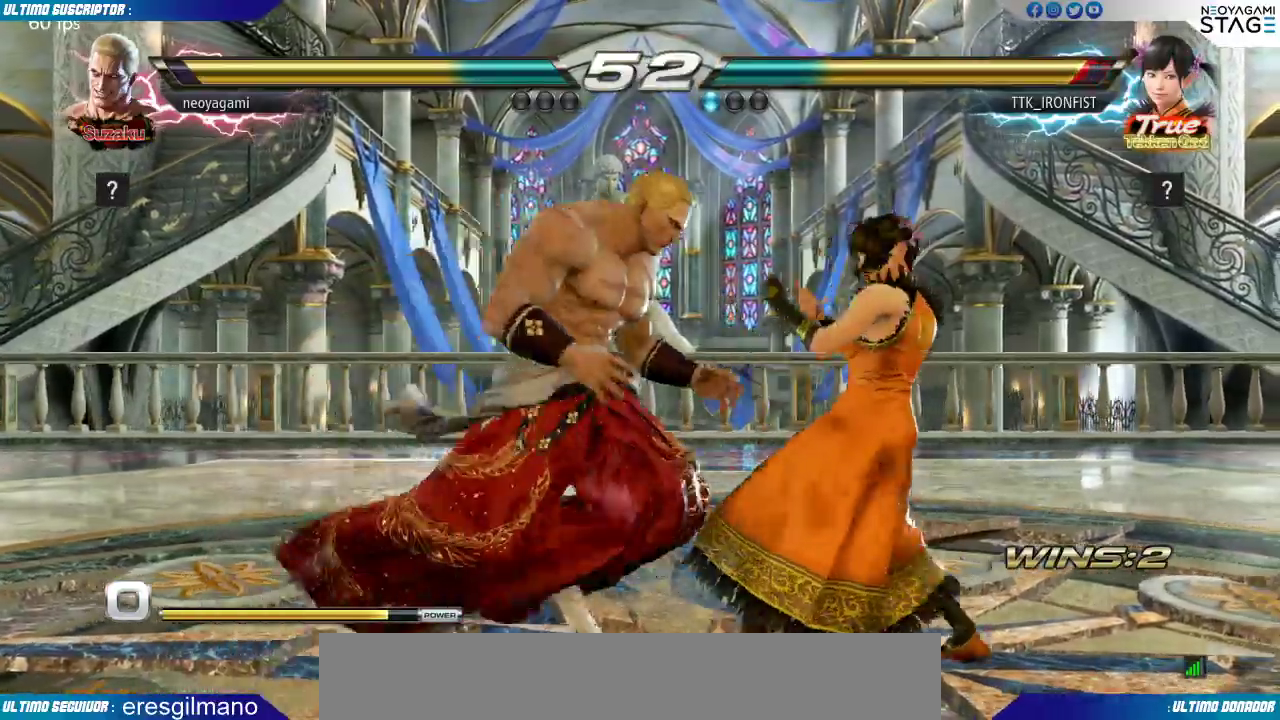
{"dt_ms": 500, "buttons": [], "left_stick": "left"}
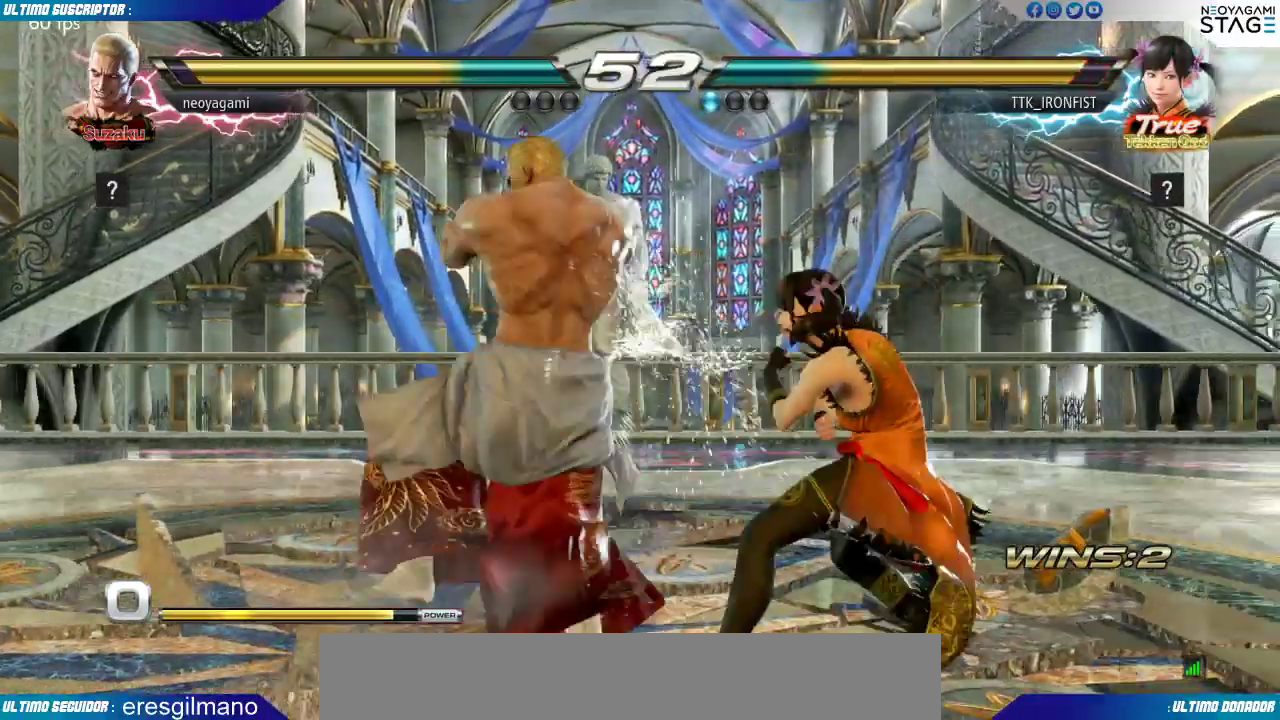
{"dt_ms": 500, "buttons": [], "left_stick": "left", "events": [[117, "CROSS", "down"], [183, "CROSS", "up"], [217, "left_stick", "center"], [400, "left_stick", "left"]]}
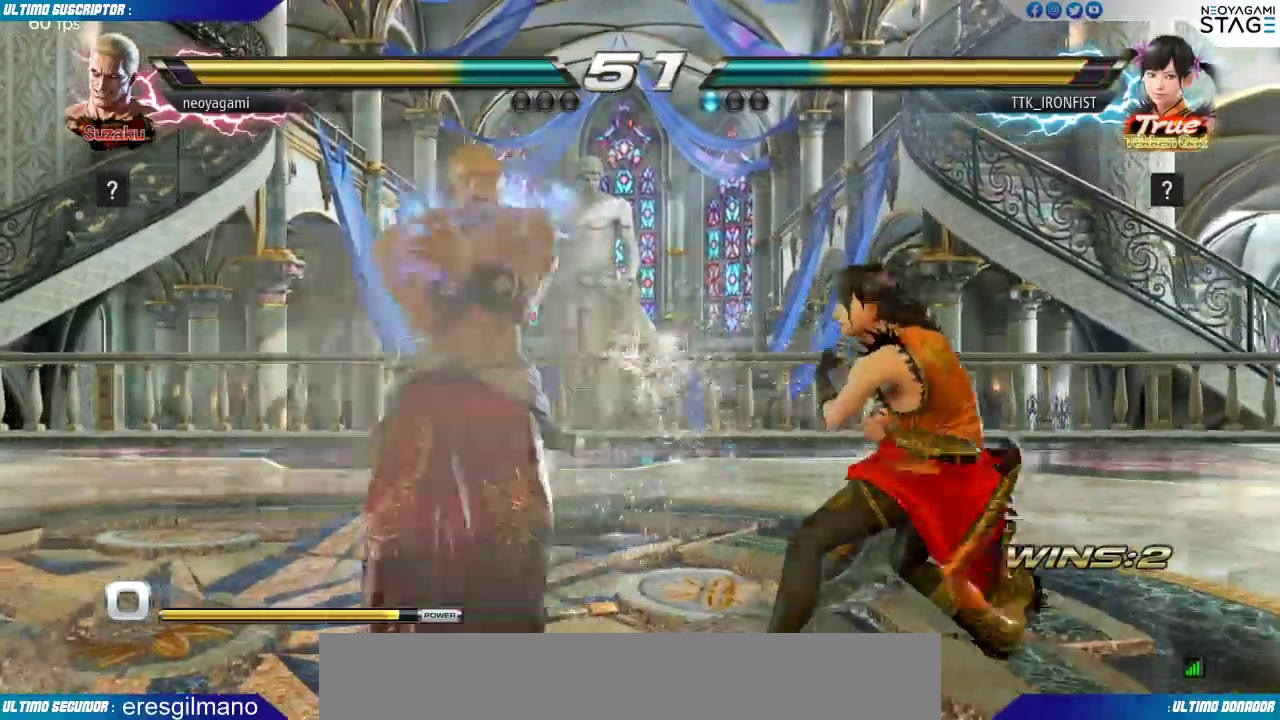
{"dt_ms": 500, "buttons": [], "left_stick": "left"}
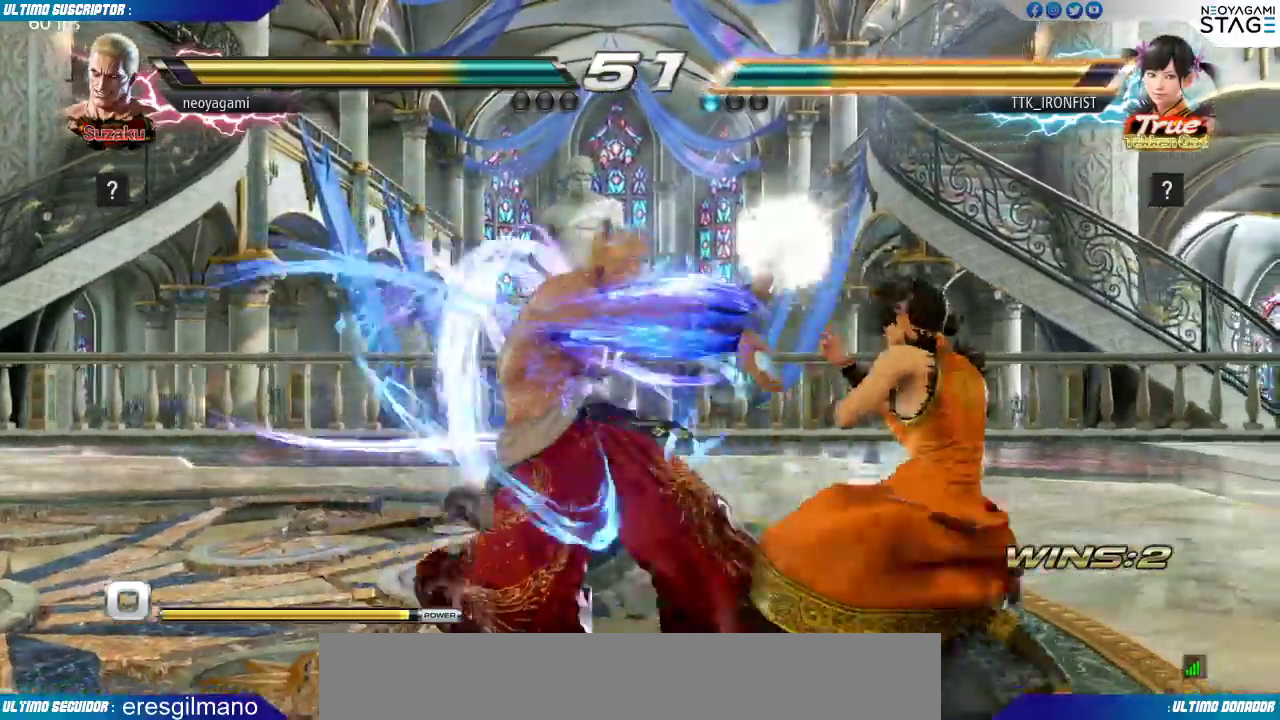
{"dt_ms": 500, "buttons": [], "left_stick": "center"}
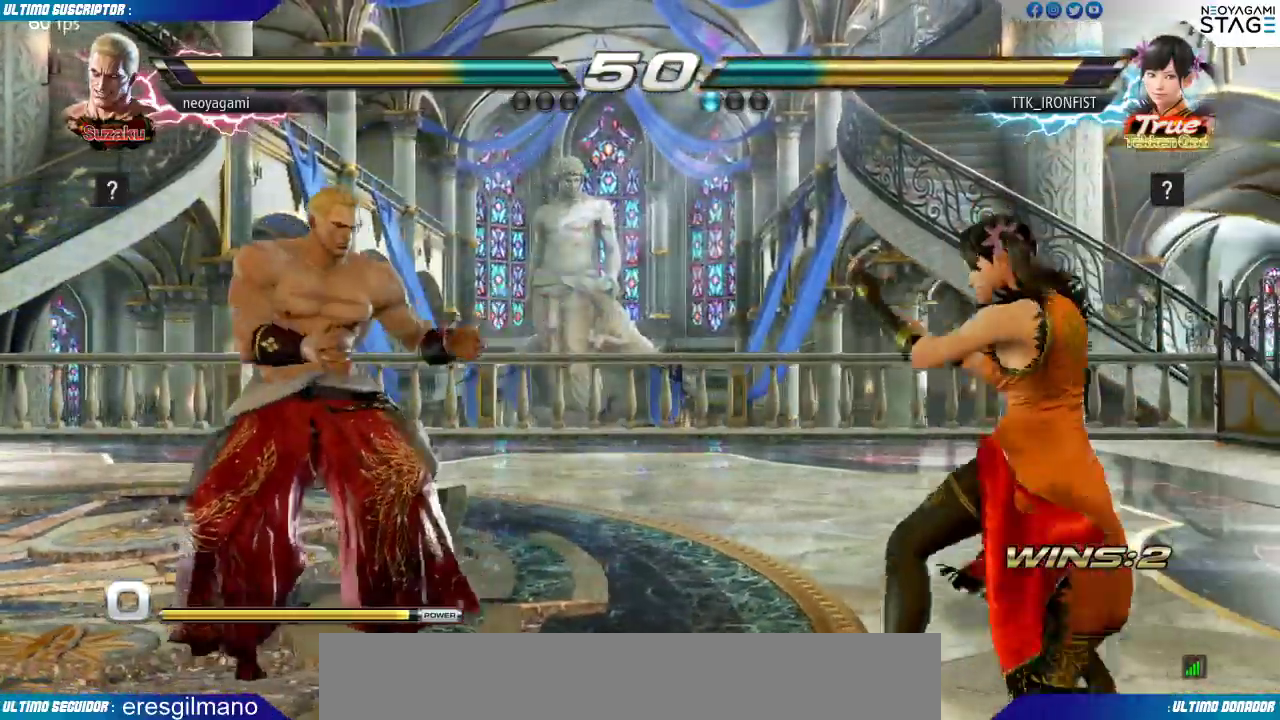
{"dt_ms": 1000, "buttons": [], "left_stick": "center"}
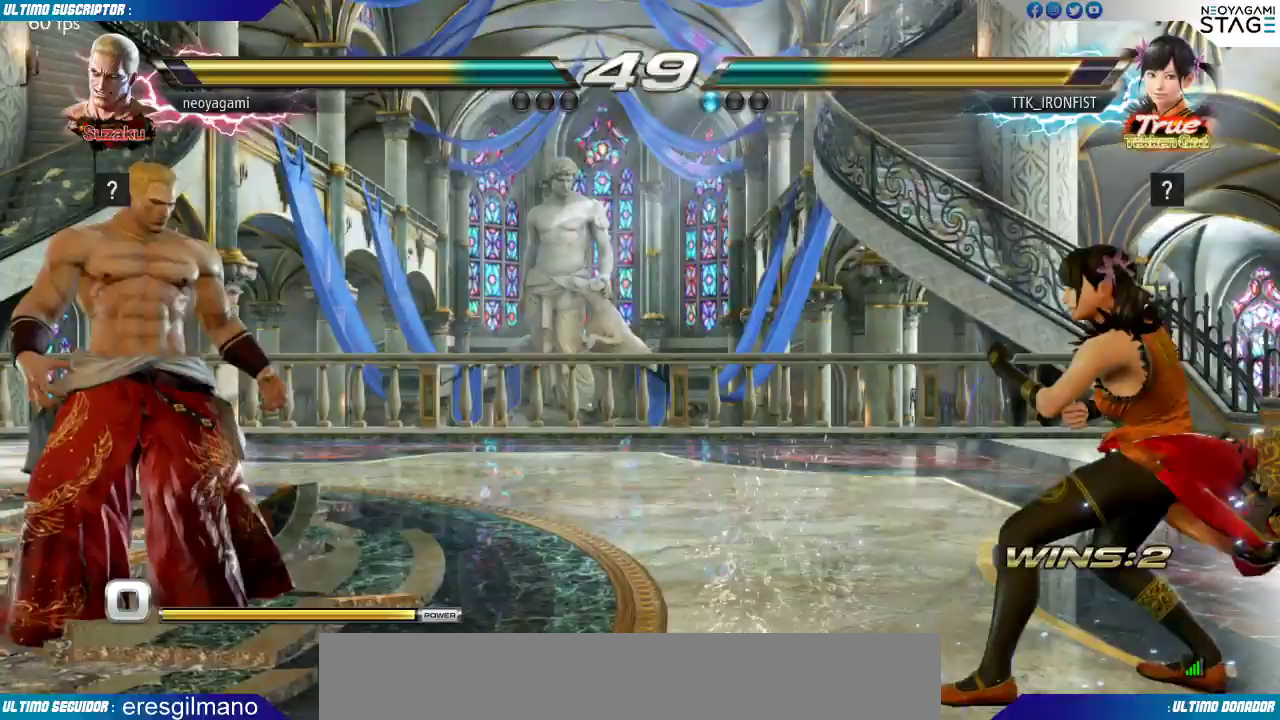
{"dt_ms": 500, "buttons": [], "left_stick": "down", "events": [[33, "left_stick", "left"], [150, "left_stick", "down"], [250, "left_stick", "center"], [333, "left_stick", "left"], [450, "left_stick", "down"]]}
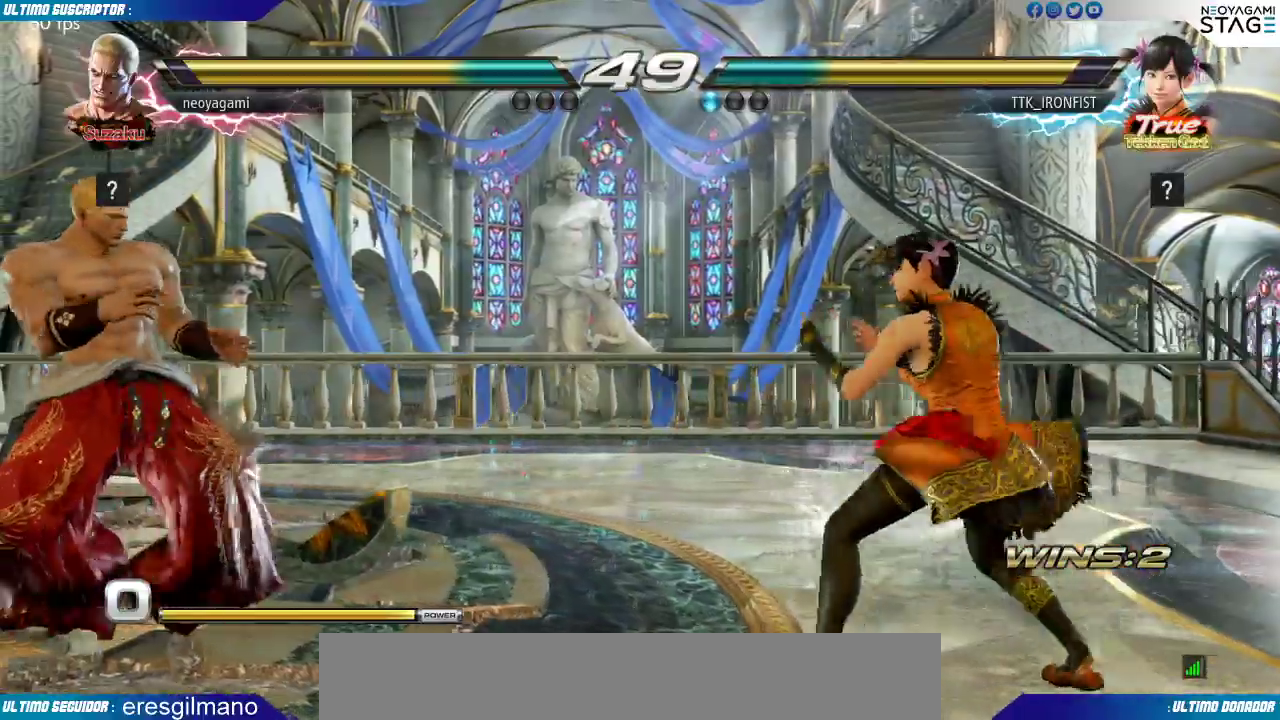
{"dt_ms": 500, "buttons": [], "left_stick": "down", "events": [[67, "left_stick", "center"], [133, "left_stick", "left"], [183, "left_stick", "center"], [233, "left_stick", "down"], [367, "left_stick", "center"], [417, "left_stick", "left"], [500, "left_stick", "down"]]}
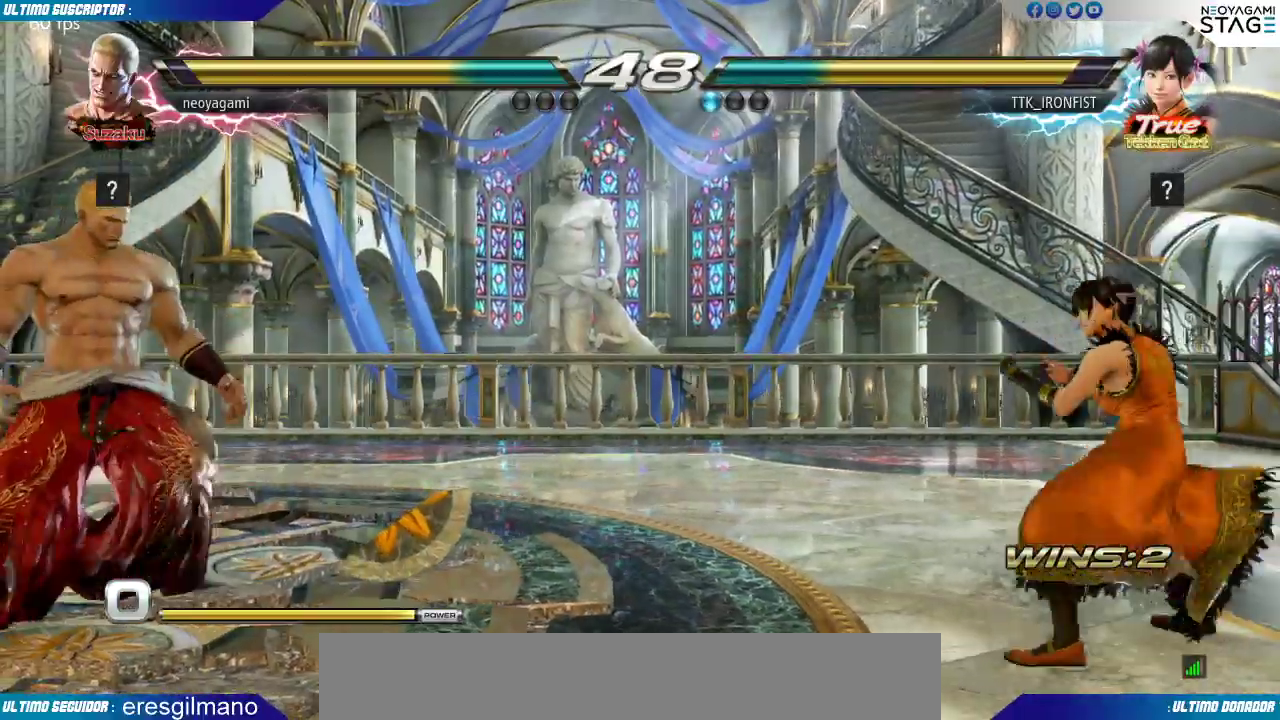
{"dt_ms": 500, "buttons": [], "left_stick": "center", "events": [[100, "left_stick", "center"], [117, "SQUARE", "down"], [150, "SQUARE", "up"], [317, "left_stick", "left"], [483, "left_stick", "center"]]}
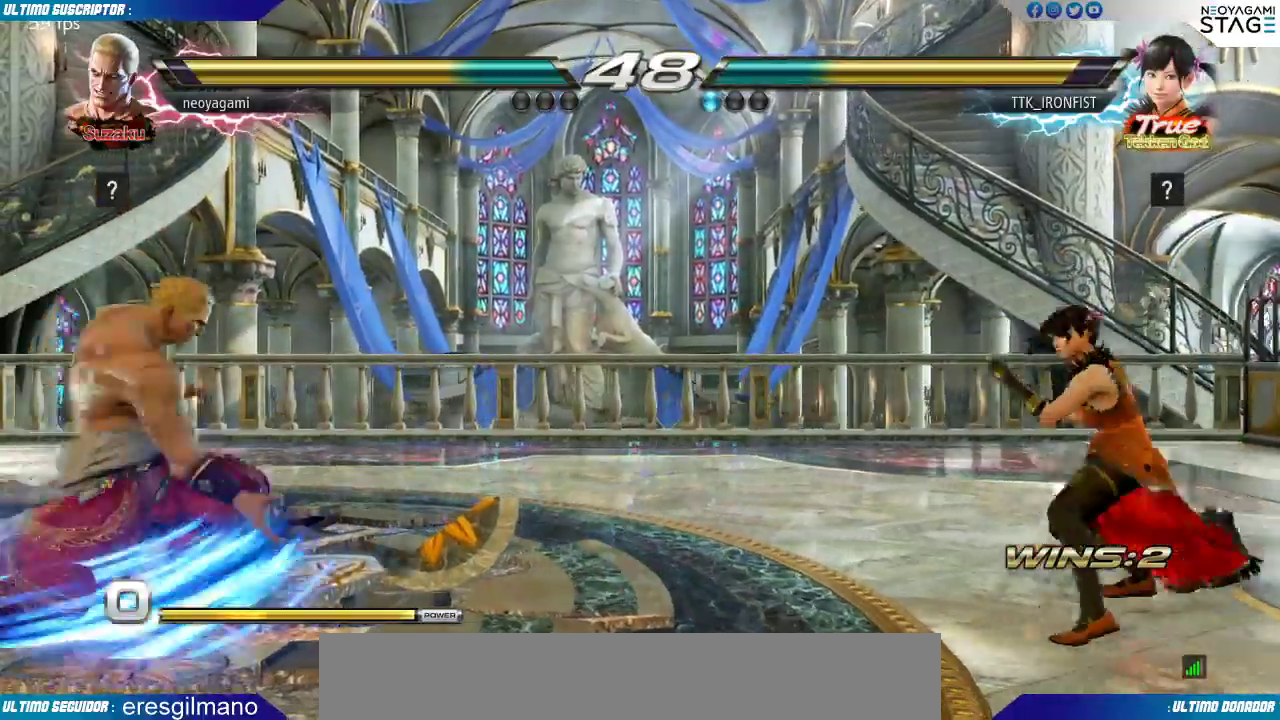
{"dt_ms": 500, "buttons": [], "left_stick": "center", "events": []}
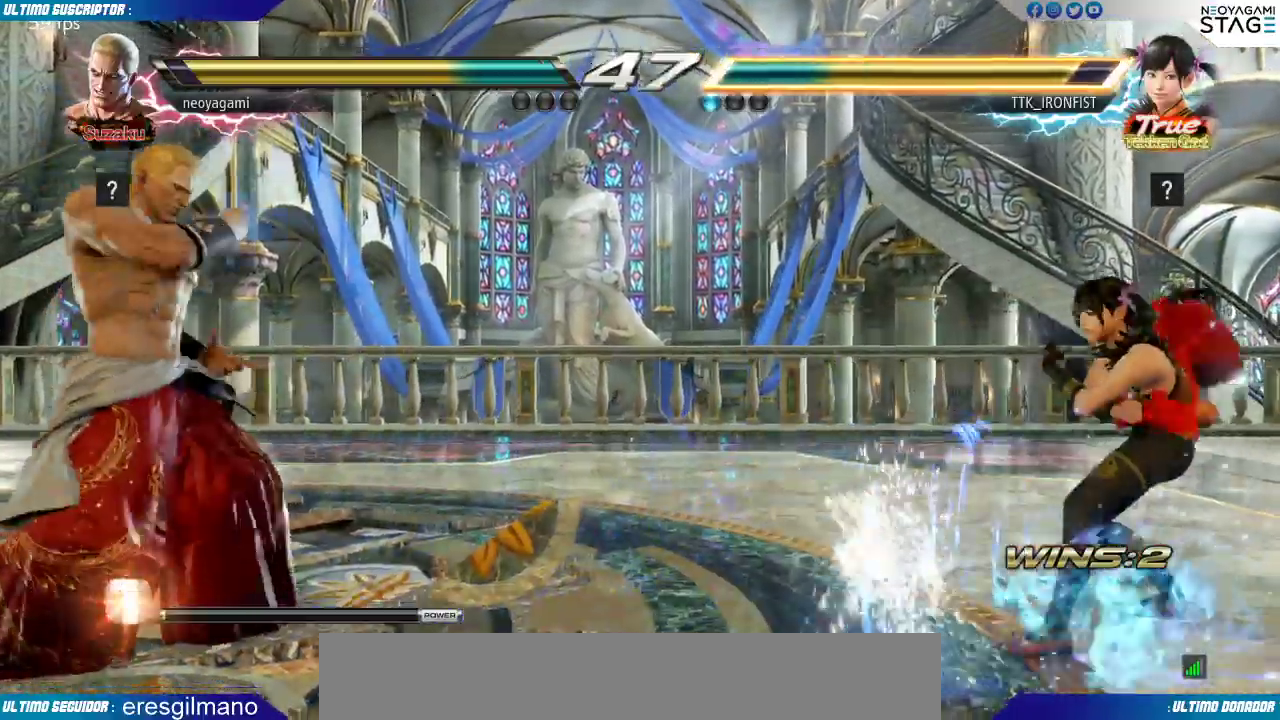
{"dt_ms": 500, "buttons": [], "left_stick": "center"}
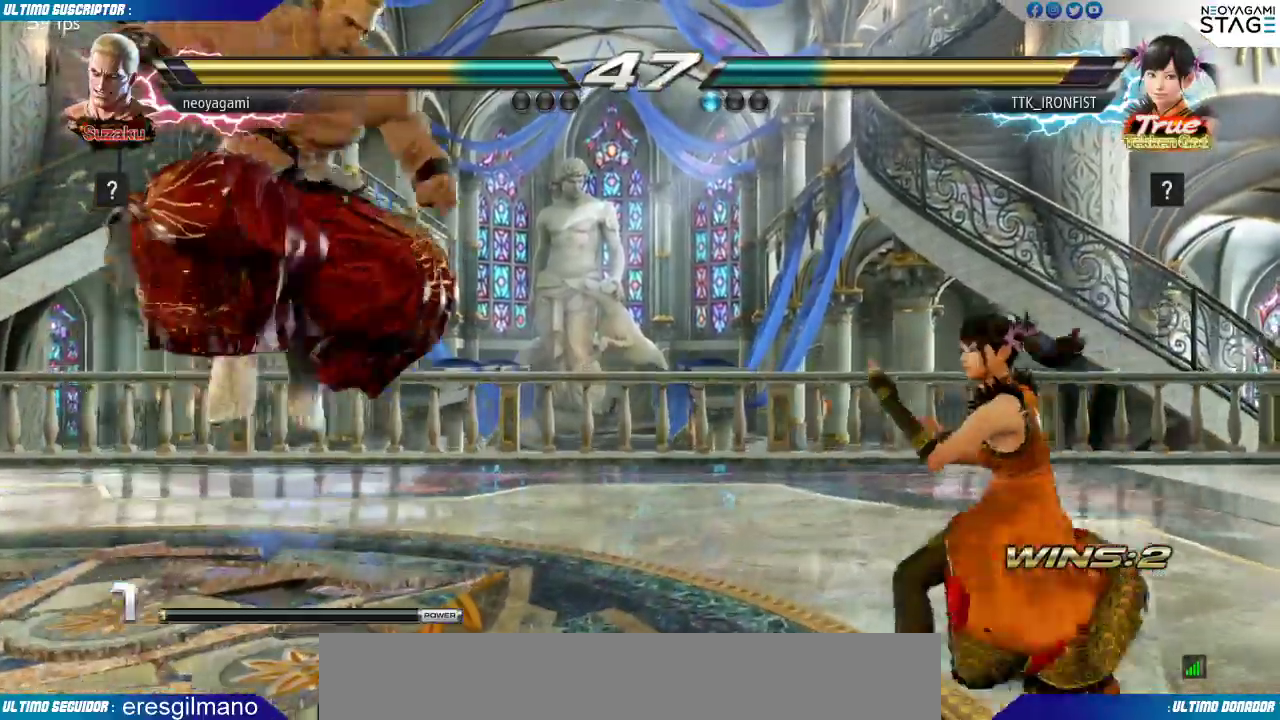
{"dt_ms": 500, "buttons": [], "left_stick": "center", "events": []}
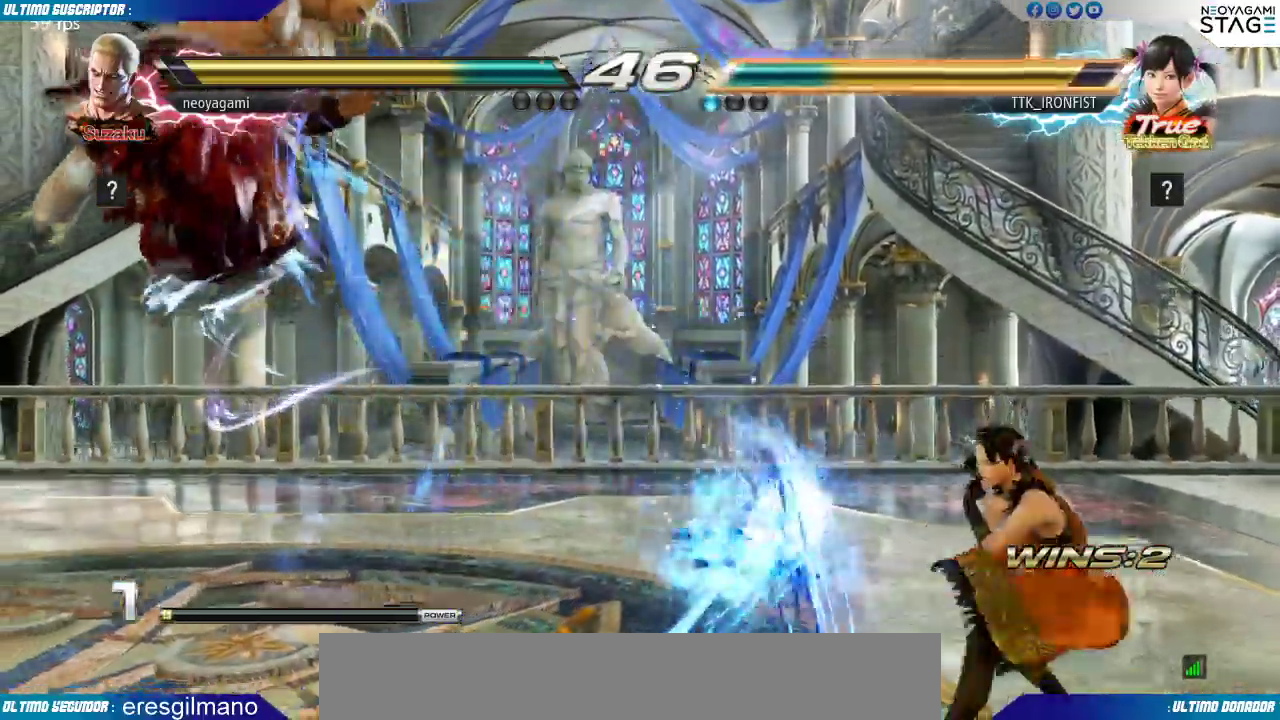
{"dt_ms": 500, "buttons": [], "left_stick": "center", "events": []}
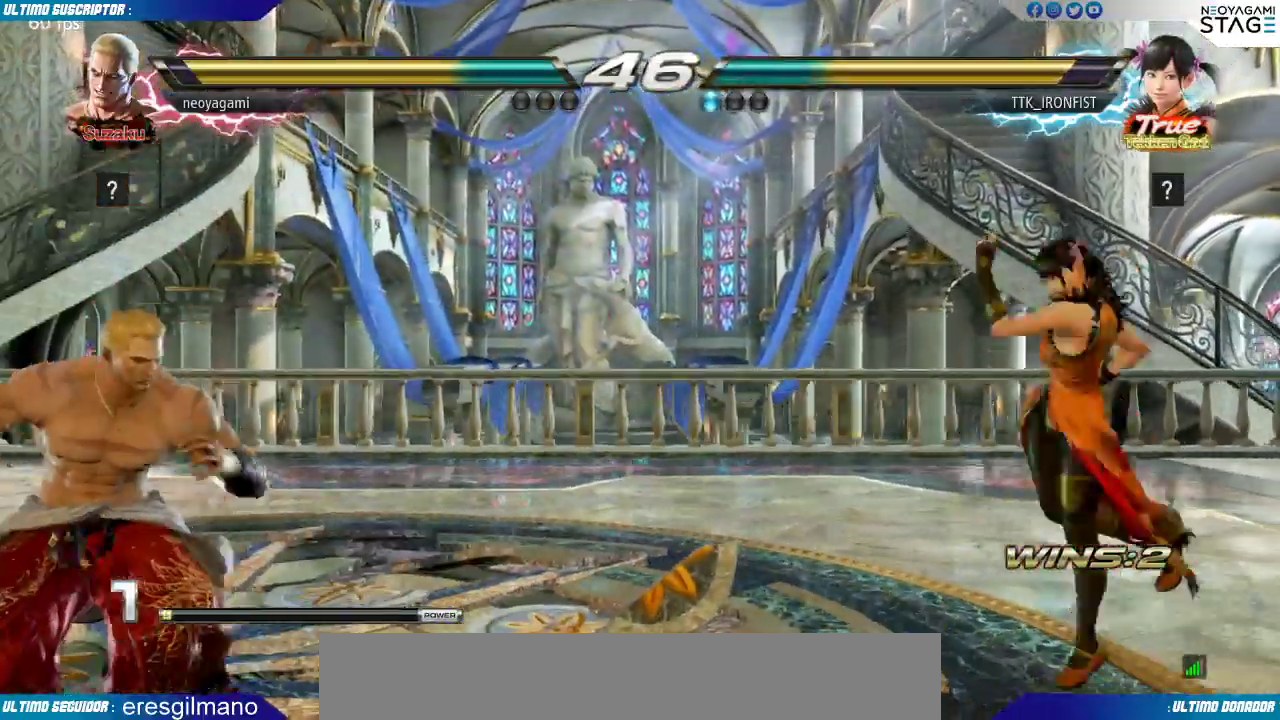
{"dt_ms": 500, "buttons": [], "left_stick": "center"}
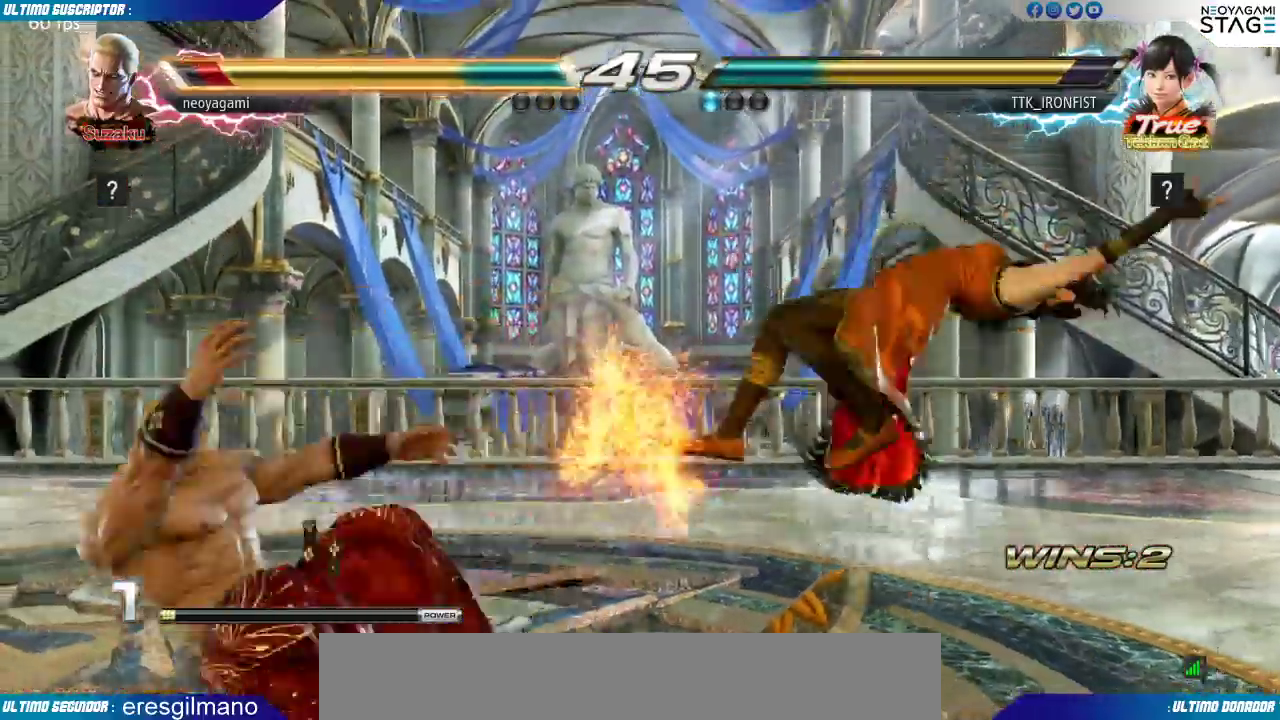
{"dt_ms": 1000, "buttons": ["SQUARE"], "left_stick": "center"}
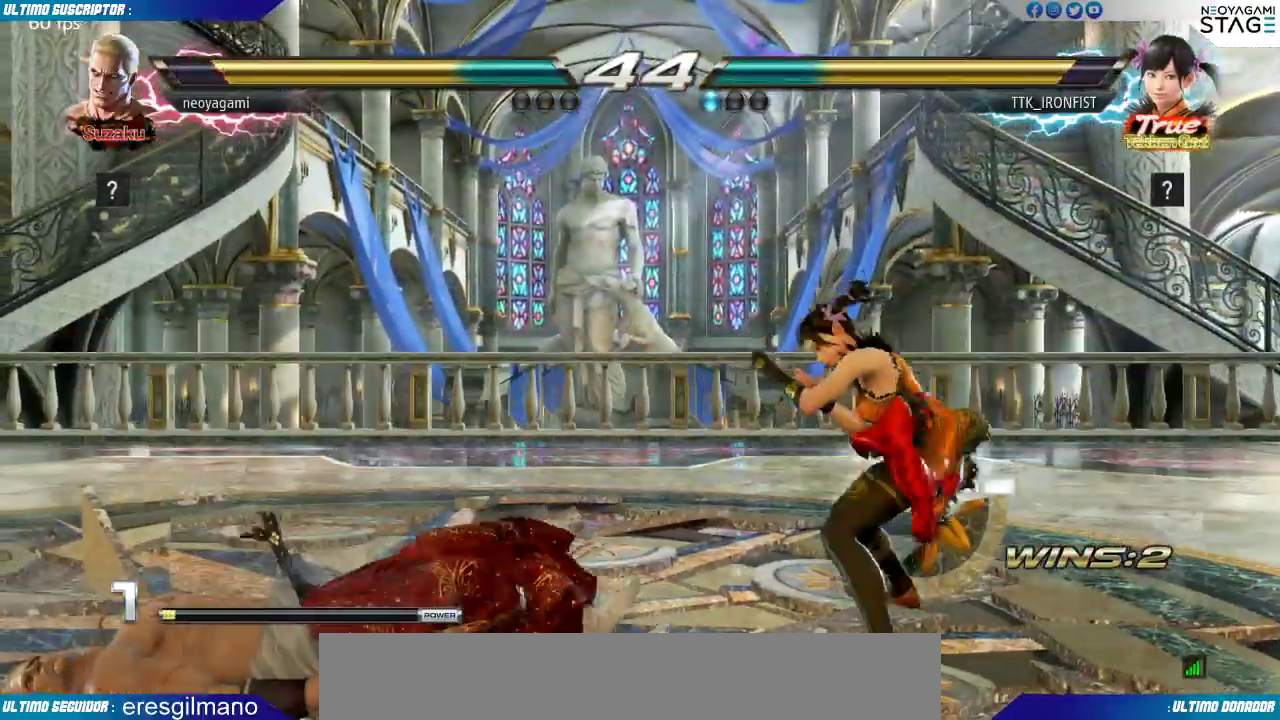
{"dt_ms": 500, "buttons": [], "left_stick": "left", "events": [[17, "SQUARE", "up"], [167, "left_stick", "left"]]}
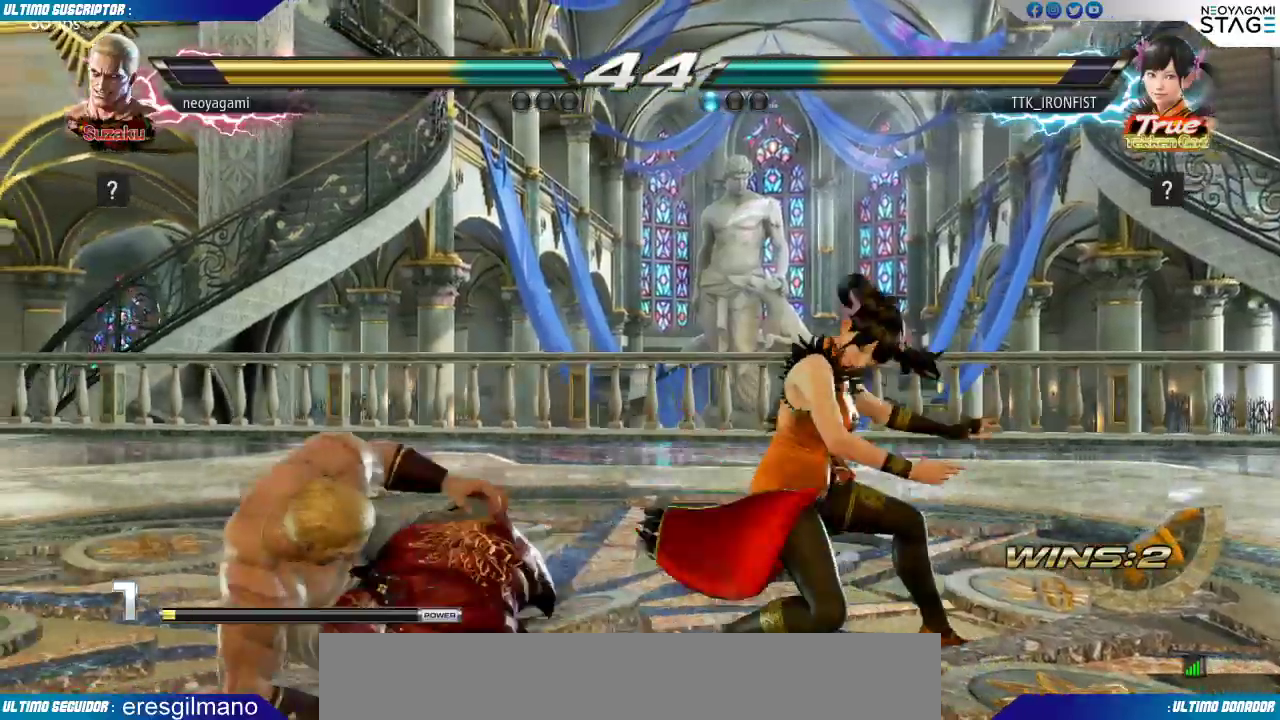
{"dt_ms": 500, "buttons": [], "left_stick": "center", "events": [[400, "left_stick", "center"]]}
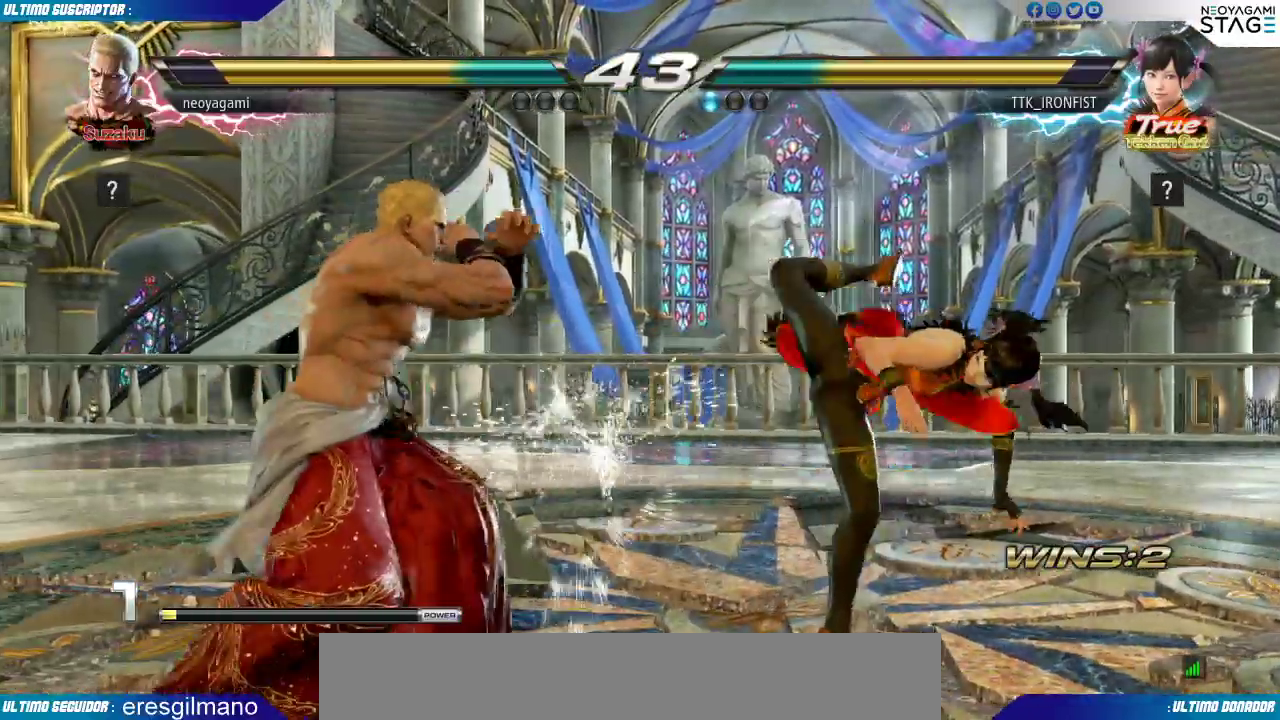
{"dt_ms": 500, "buttons": [], "left_stick": "left", "events": [[17, "left_stick", "down"], [50, "SQUARE", "down"], [117, "SQUARE", "up"], [117, "left_stick", "center"], [500, "left_stick", "left"]]}
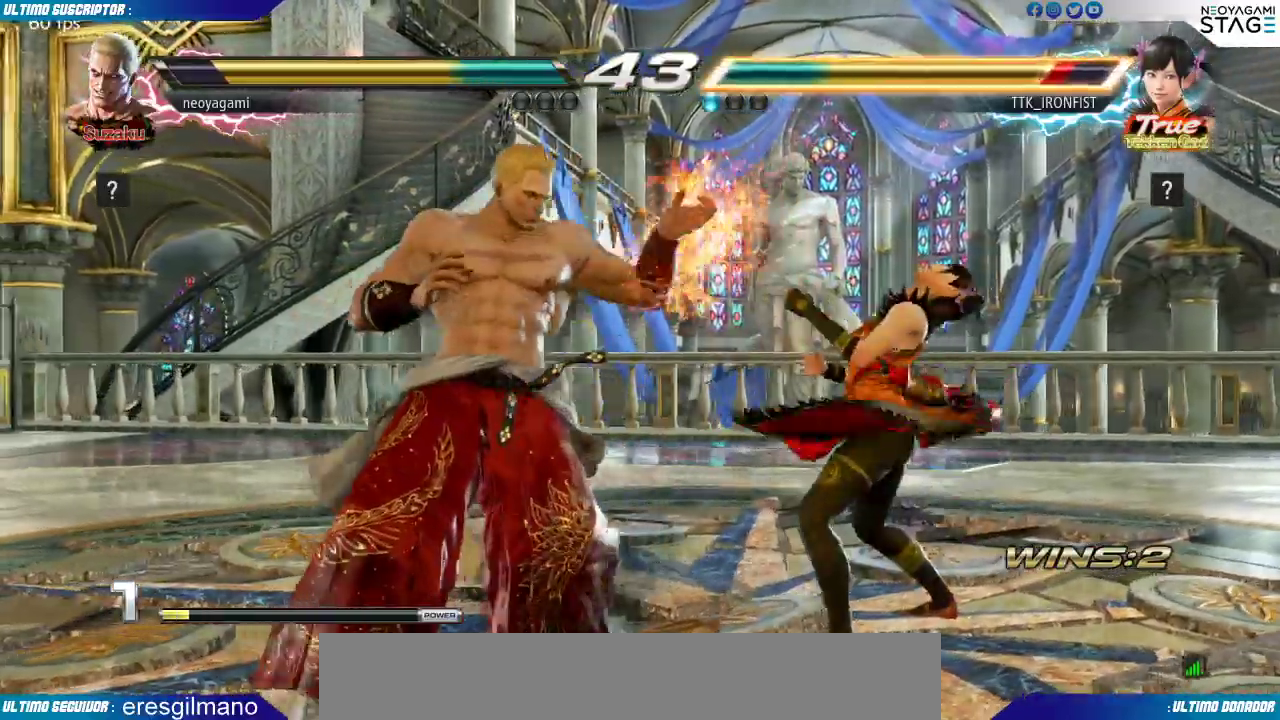
{"dt_ms": 500, "buttons": [], "left_stick": "left", "events": [[83, "R1", "down"], [117, "R1", "up"]]}
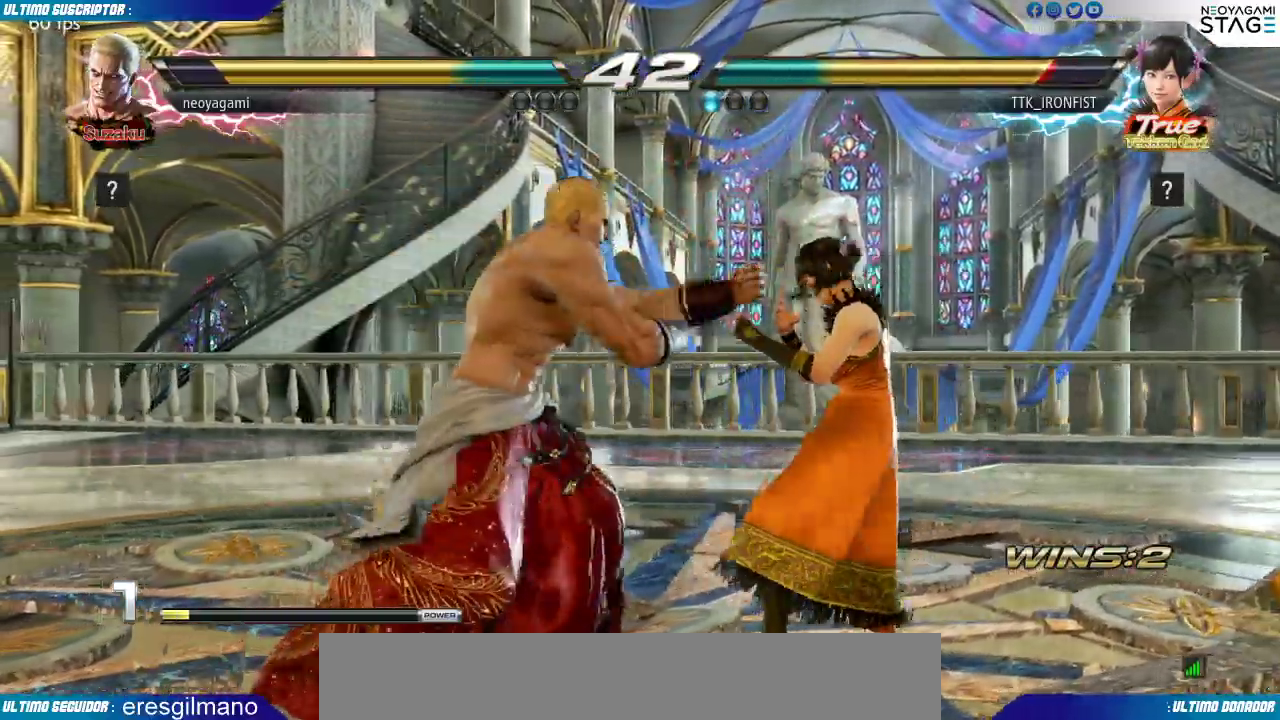
{"dt_ms": 500, "buttons": [], "left_stick": "left", "events": [[167, "left_stick", "center"], [233, "left_stick", "left"], [283, "left_stick", "center"], [350, "left_stick", "left"]]}
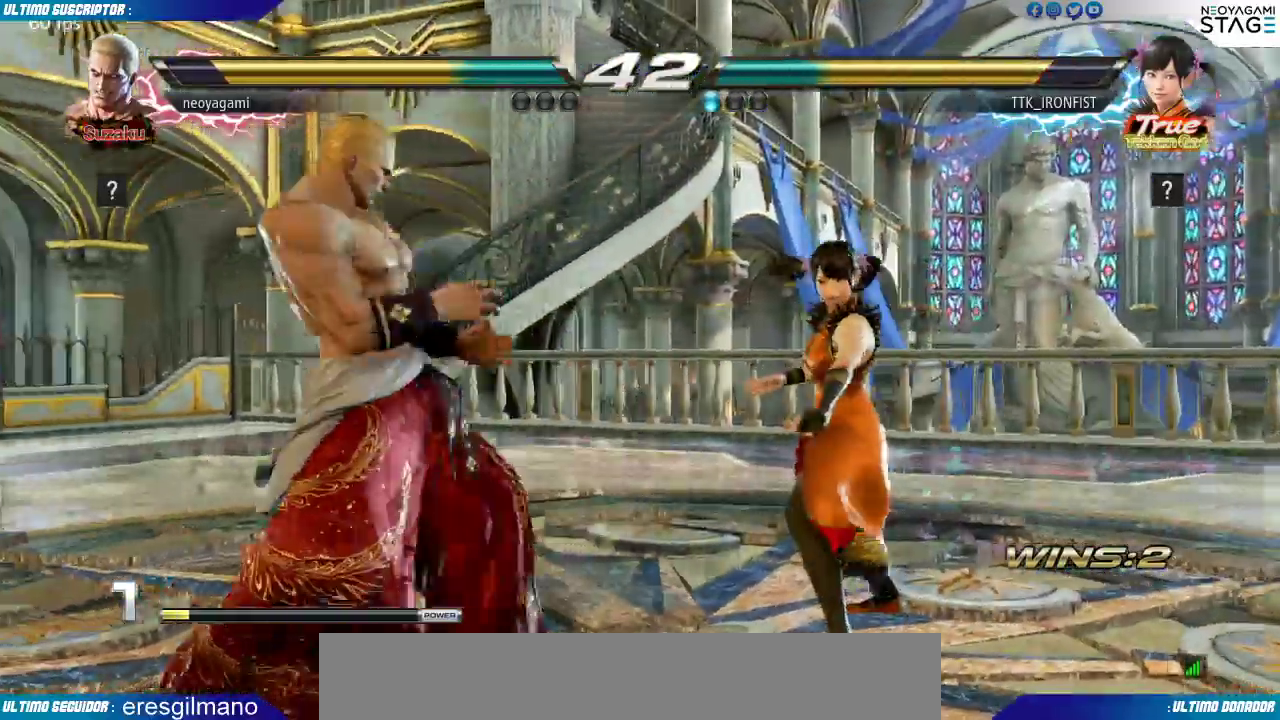
{"dt_ms": 500, "buttons": [], "left_stick": "center", "events": [[117, "left_stick", "center"], [150, "TRIANGLE", "down"], [217, "TRIANGLE", "up"]]}
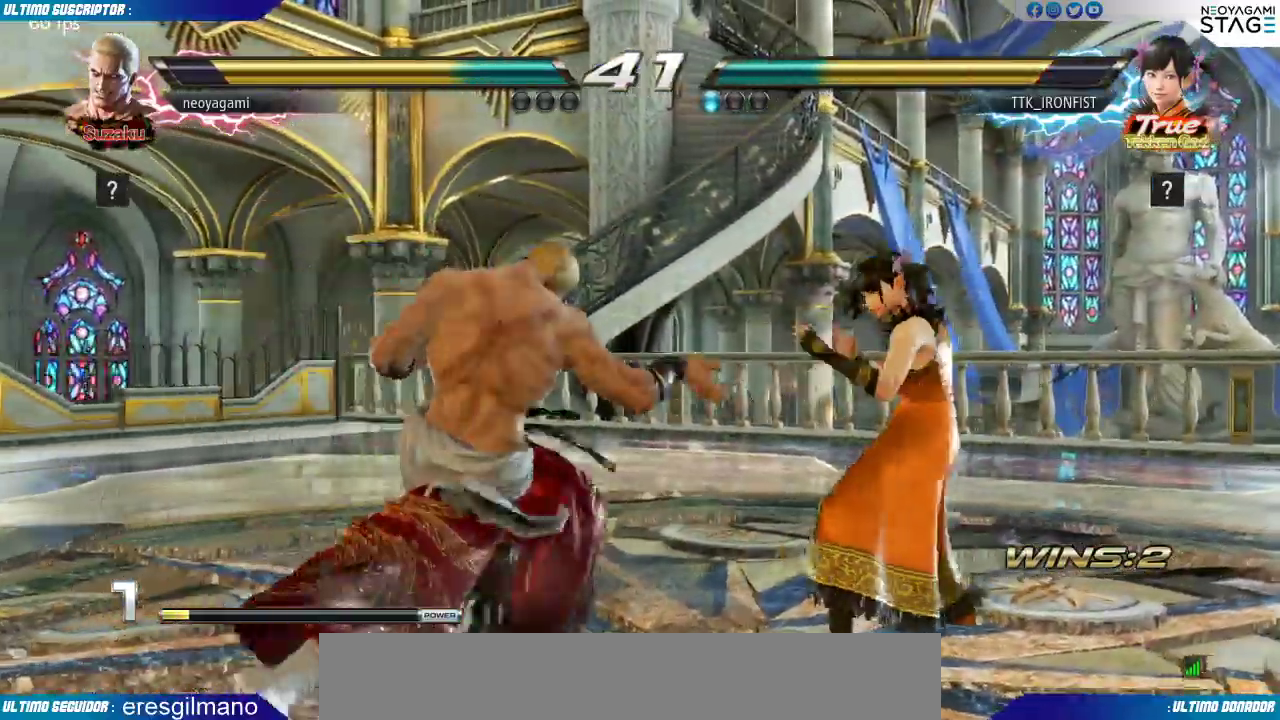
{"dt_ms": 500, "buttons": [], "left_stick": "center", "events": [[50, "left_stick", "right"], [133, "left_stick", "down"], [200, "left_stick", "left"], [333, "CROSS", "down"], [367, "CROSS", "up"], [433, "left_stick", "center"]]}